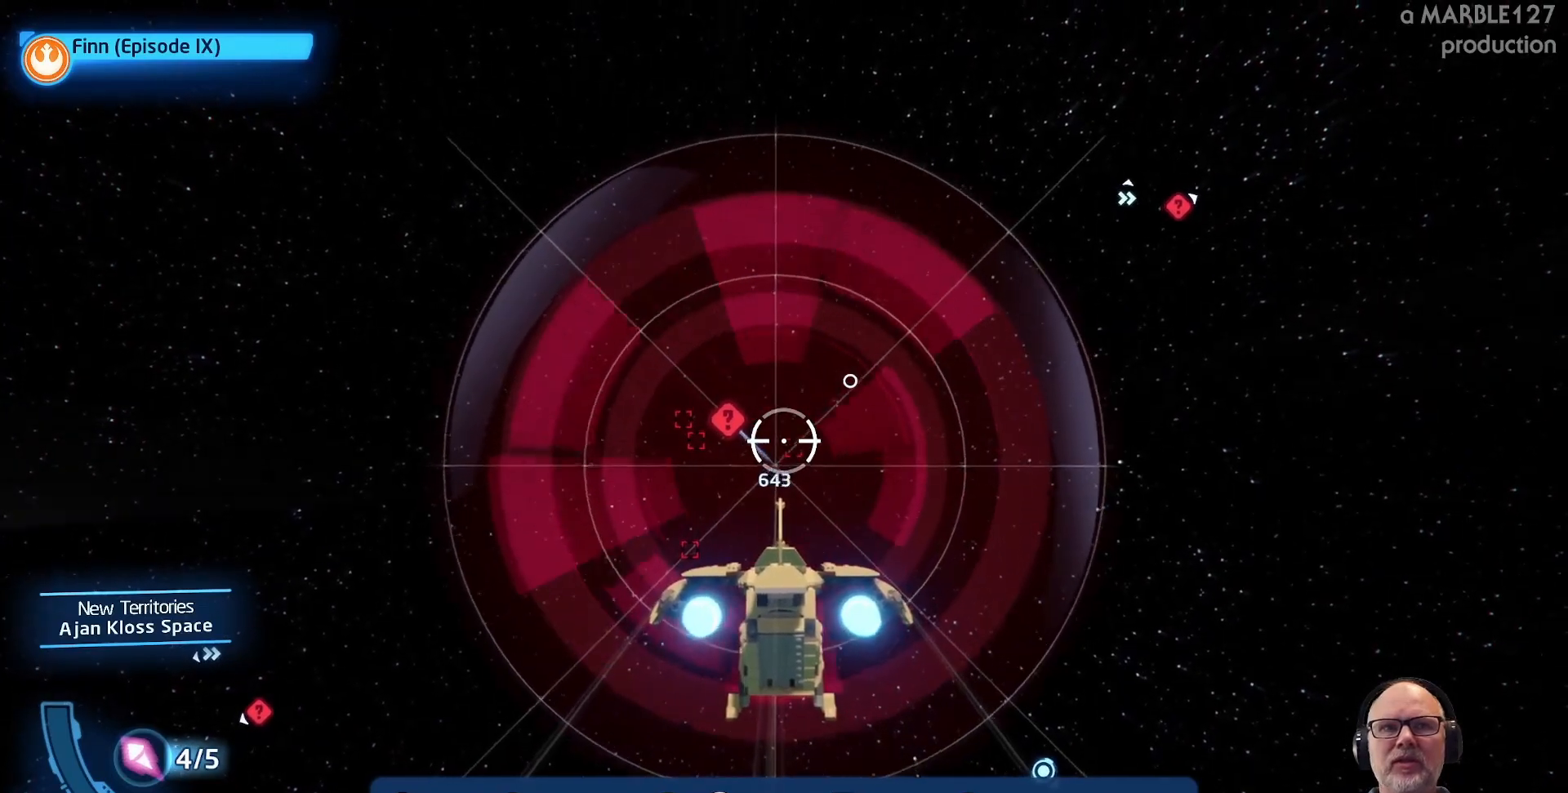
Gameplay with a controller (Xbox layout); each line is a JSON object with the inputs held at the frame after it. "events" lists button and stick changes between this image and that frame as [ms after this image, input, new state], when the widget could be followed in between. Not read: L2 L3 R2 R3.
{"buttons": [], "left_stick": "center", "right_stick": "center", "events": [[100, "A", "up"]]}
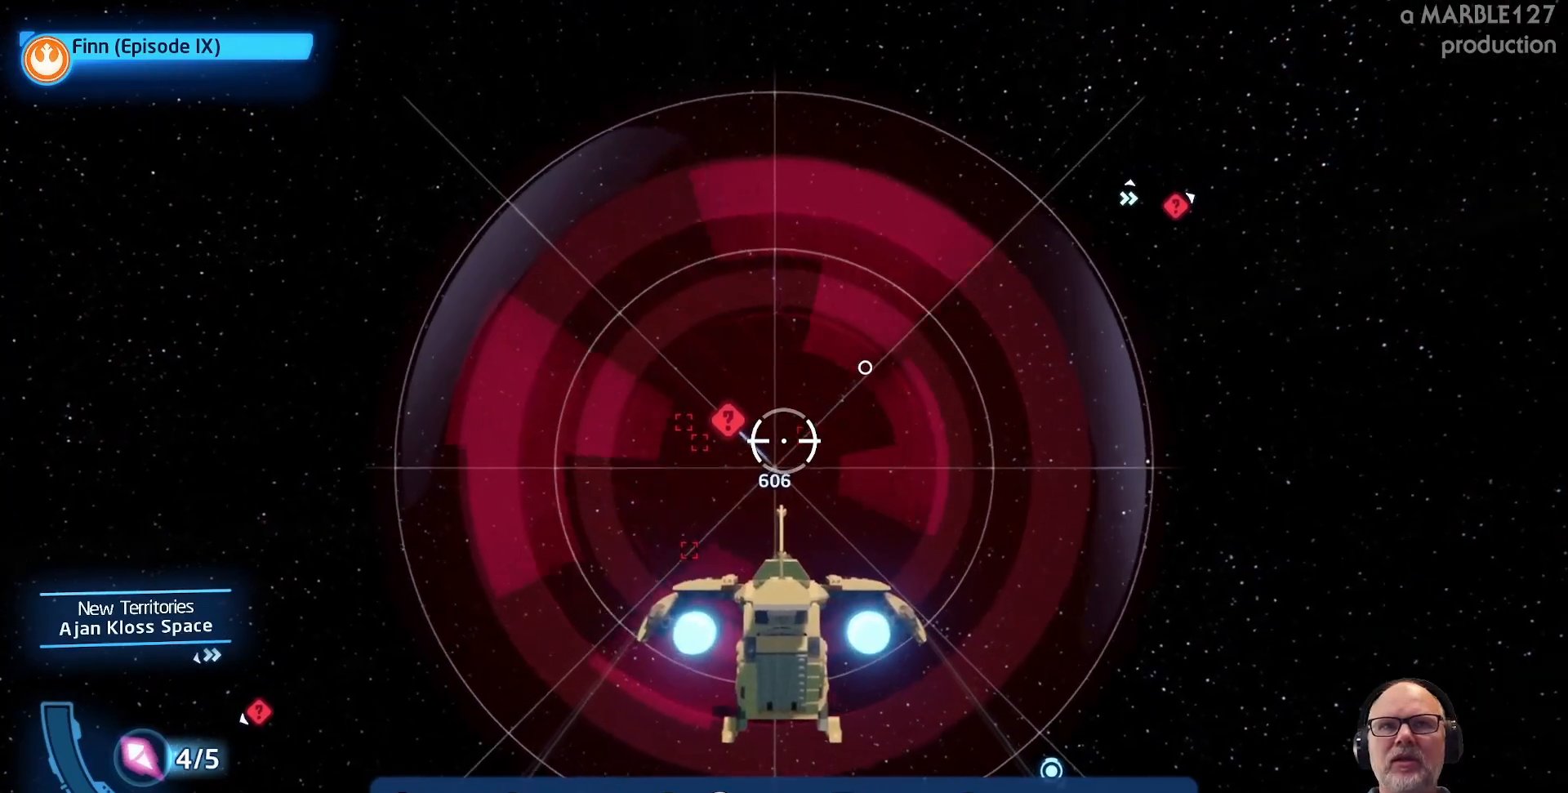
{"buttons": [], "left_stick": "center", "right_stick": "center", "events": []}
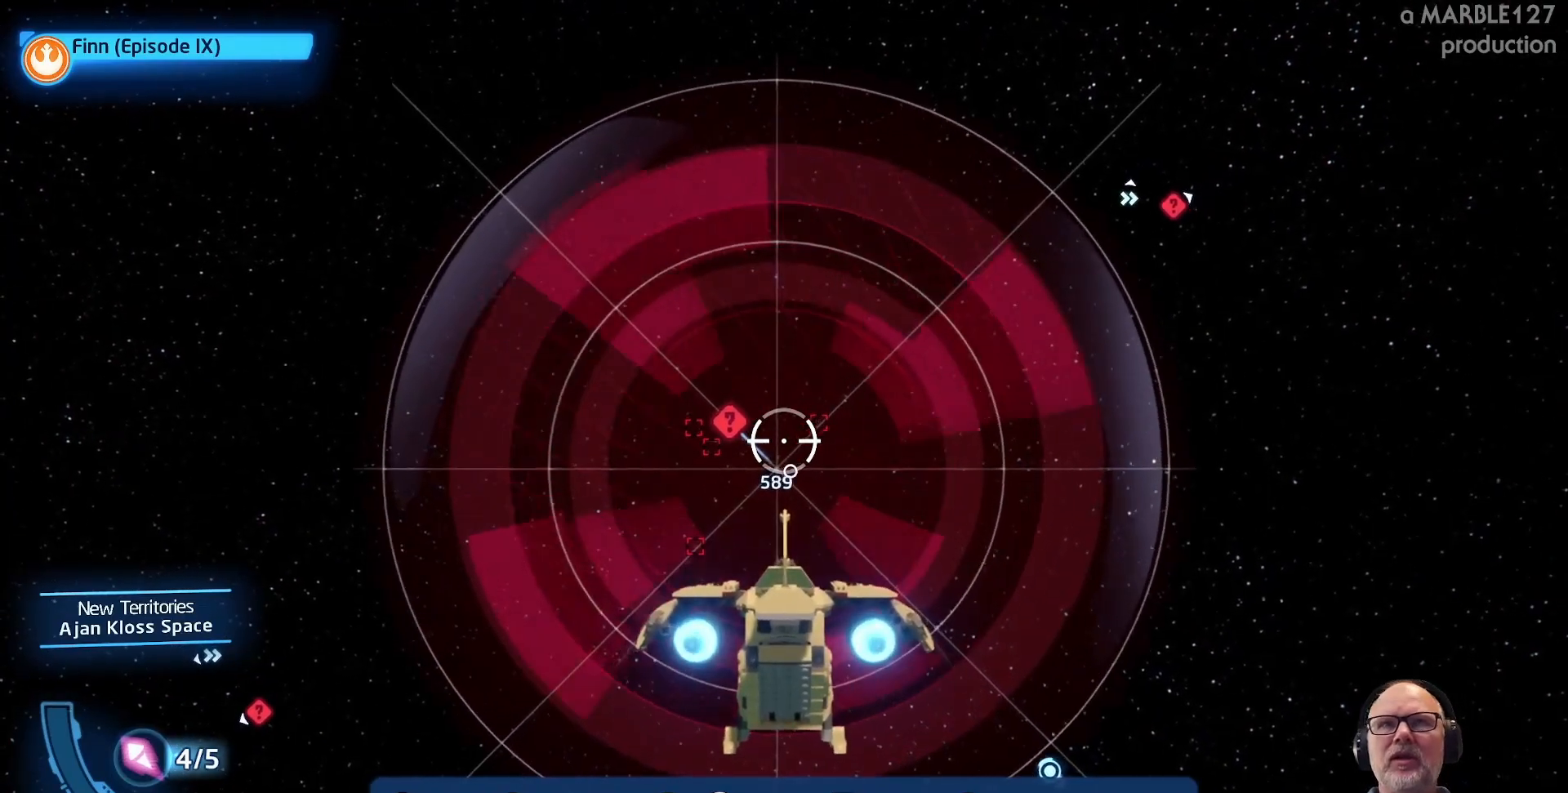
{"buttons": [], "left_stick": "right", "right_stick": "center", "events": [[433, "left_stick", "right"]]}
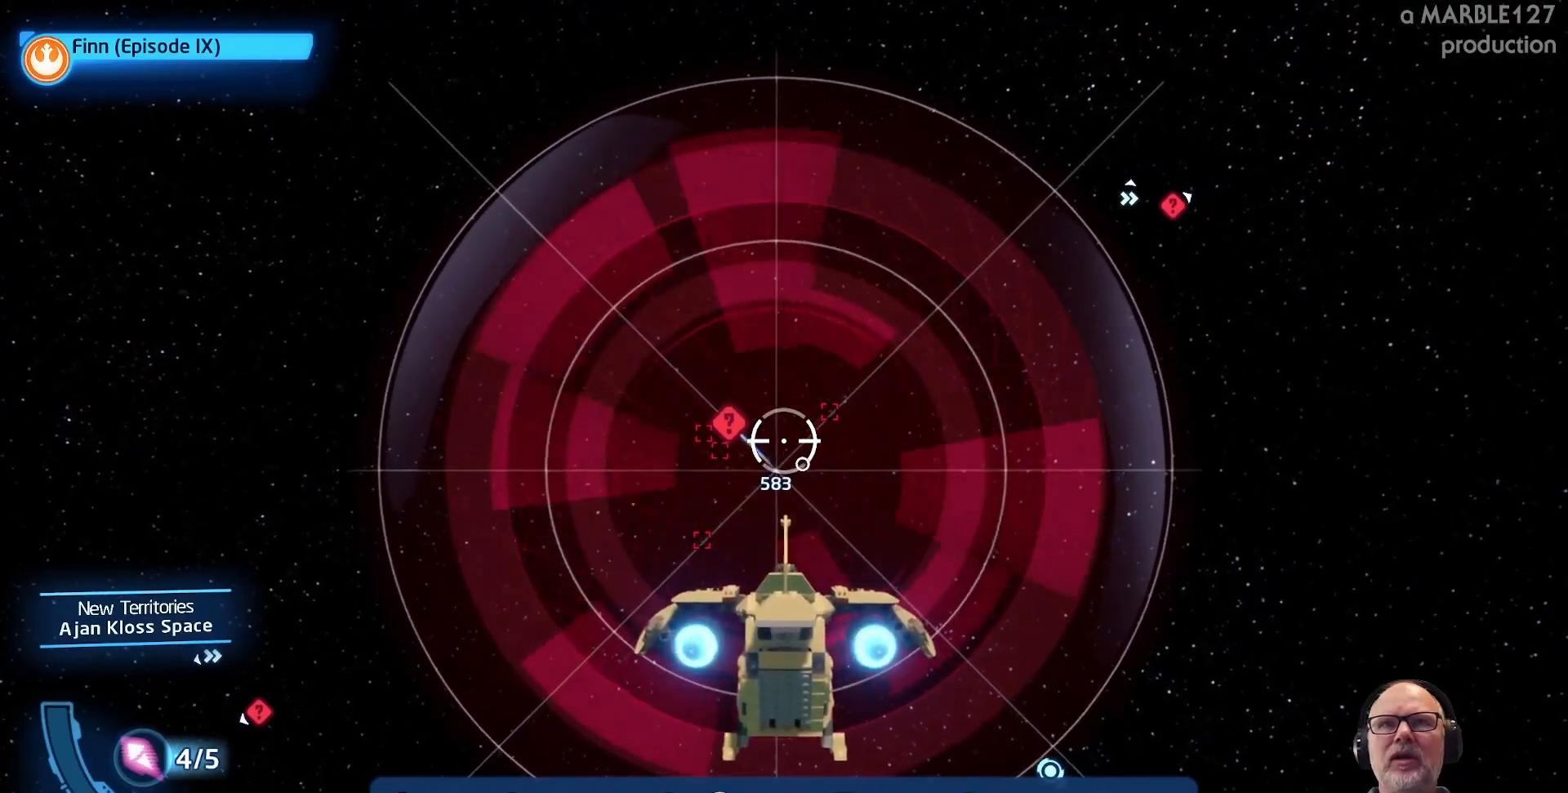
{"buttons": [], "left_stick": "center", "right_stick": "center", "events": [[233, "left_stick", "center"]]}
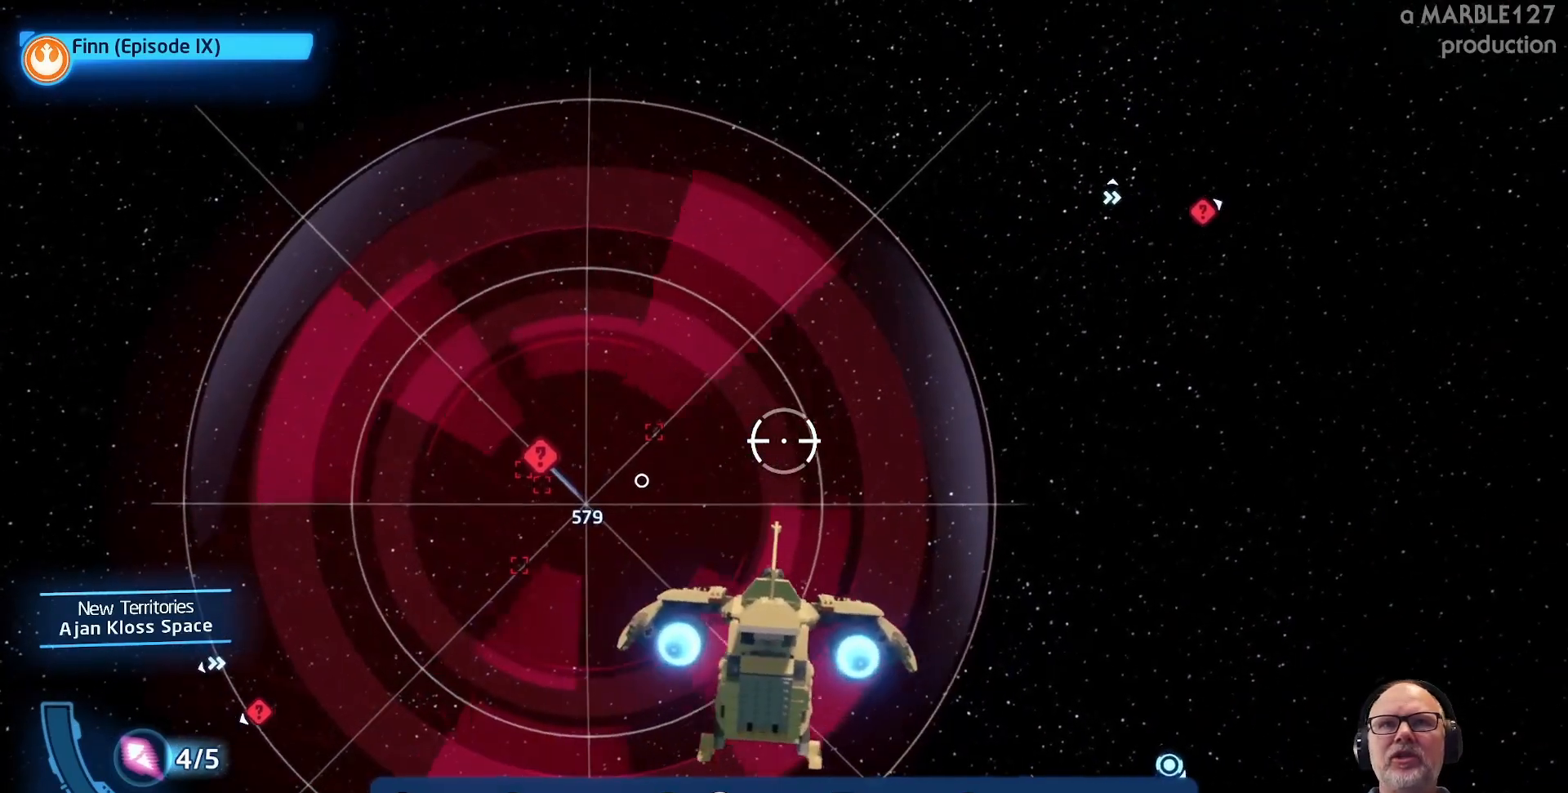
{"buttons": [], "left_stick": "right", "right_stick": "center", "events": [[333, "left_stick", "right"]]}
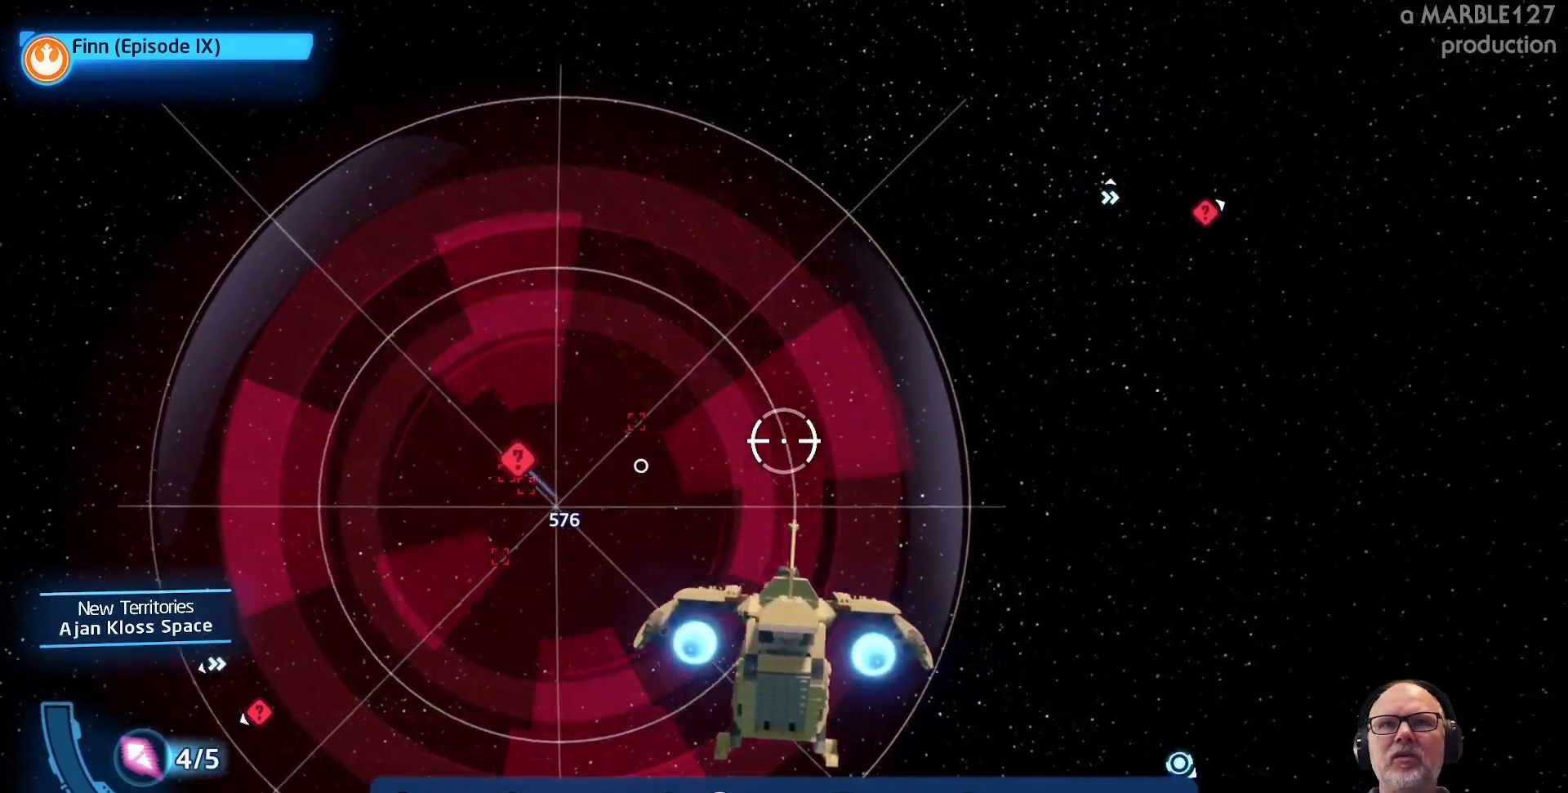
{"buttons": [], "left_stick": "center", "right_stick": "center", "events": [[267, "left_stick", "center"]]}
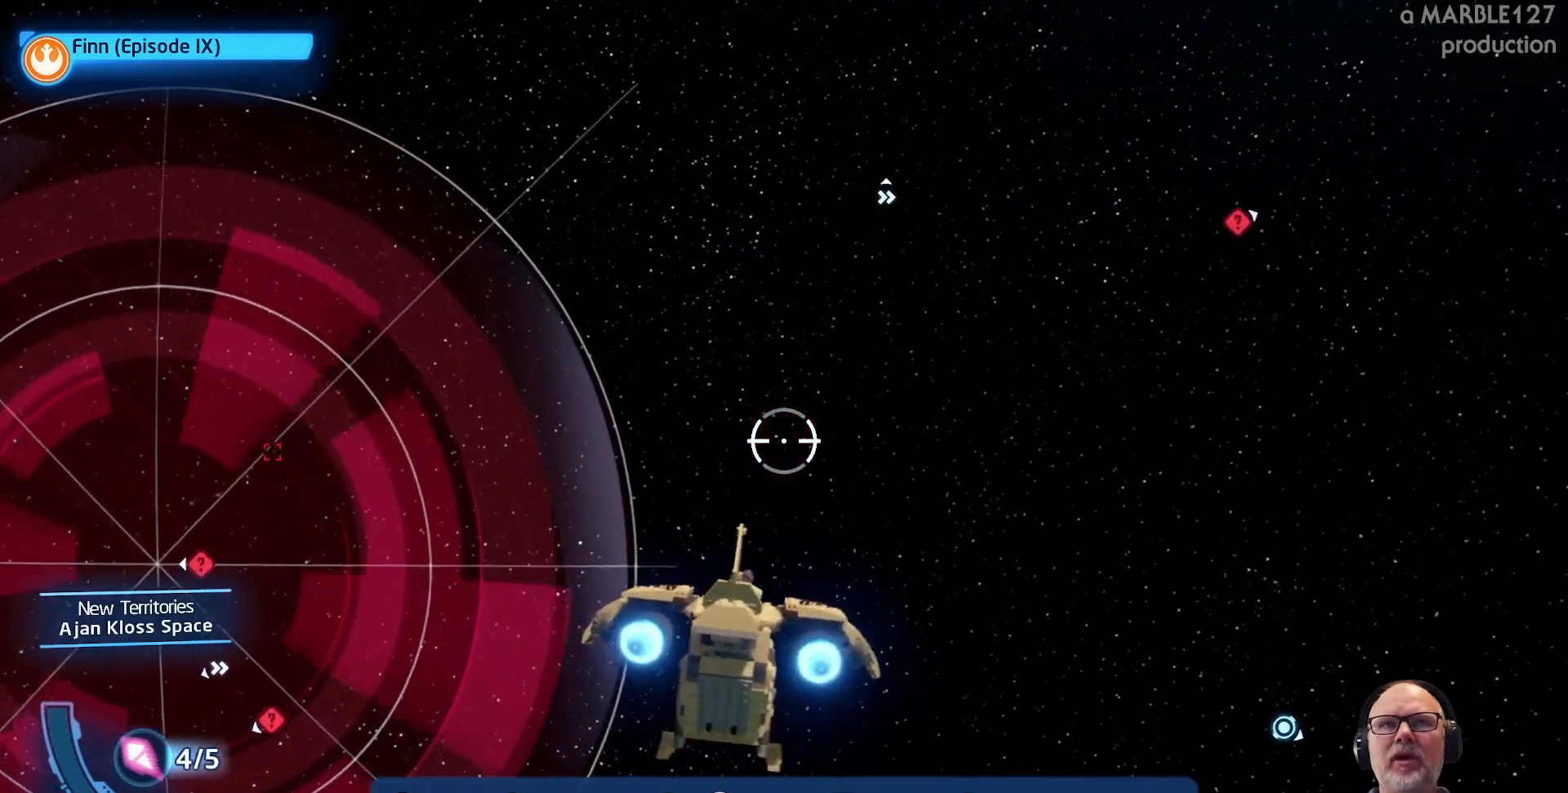
{"buttons": [], "left_stick": "up-right", "right_stick": "center", "events": [[133, "left_stick", "up-right"]]}
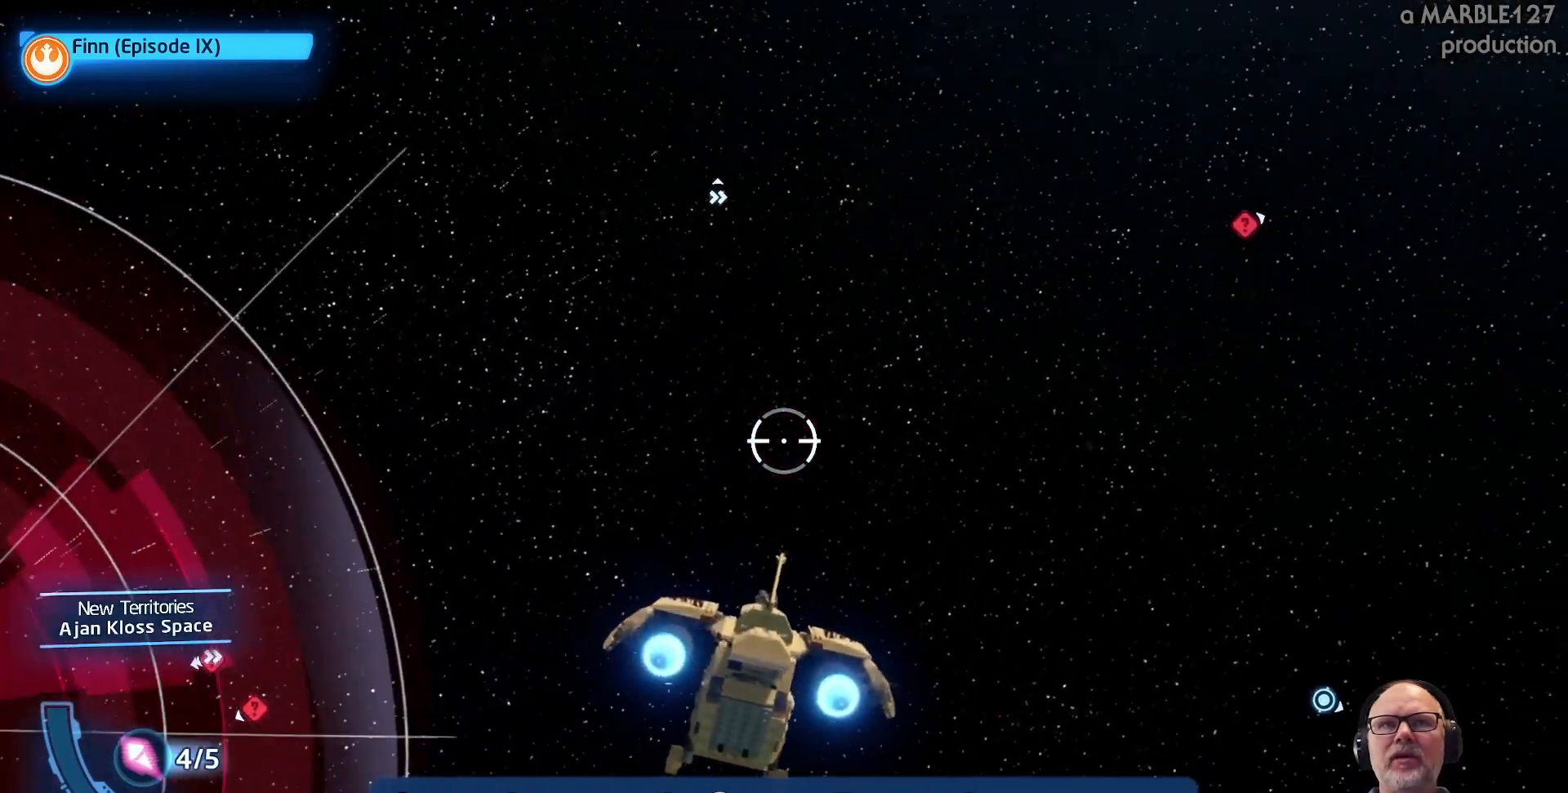
{"buttons": [], "left_stick": "right", "right_stick": "center", "events": [[100, "left_stick", "right"]]}